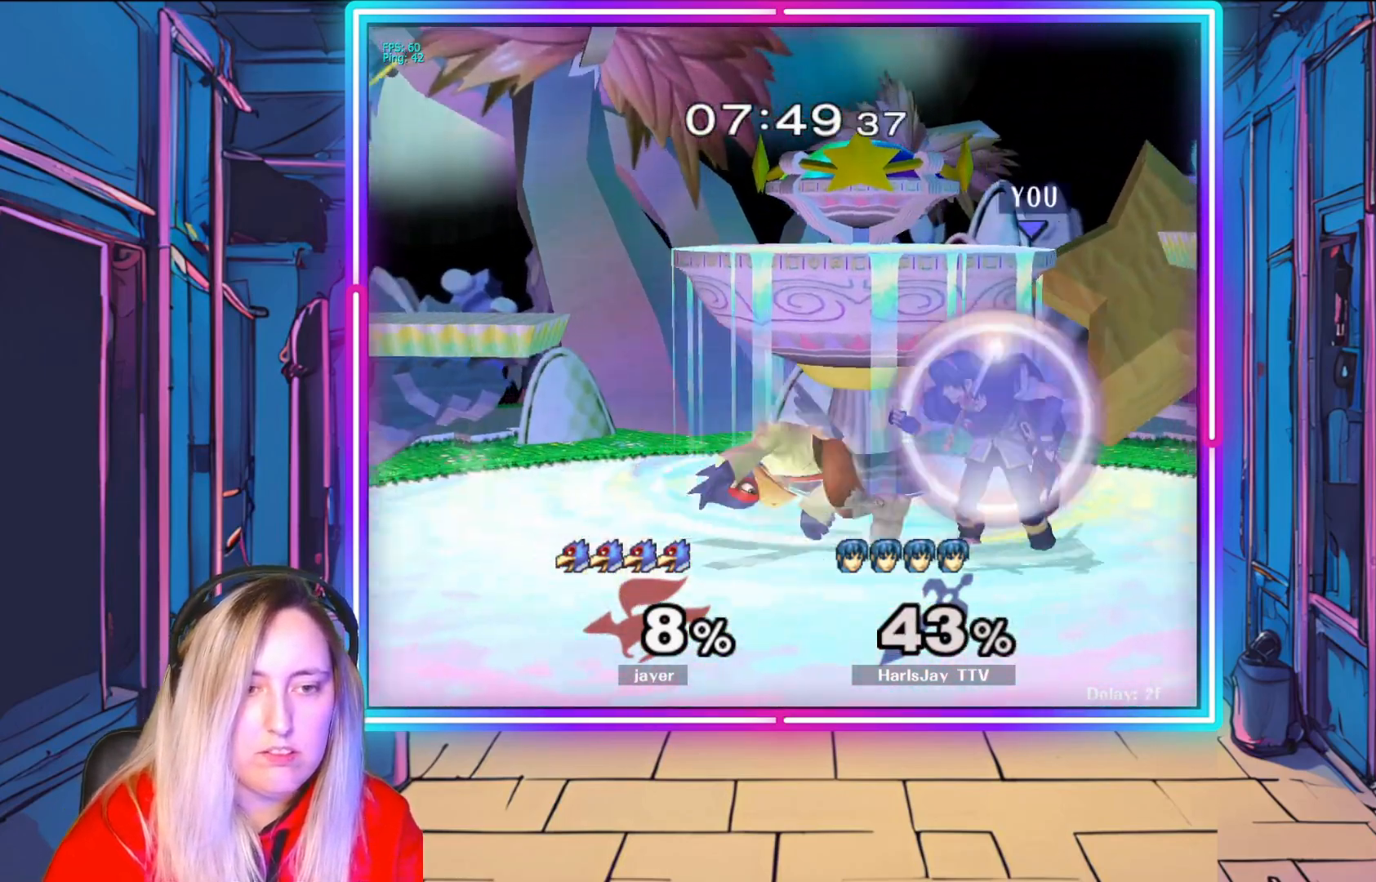
Gameplay with a controller (Nintendo layout); each line is a JSON object with the inputs held at the frame after it. "events" lists button and stick changes between this image and that frame as [ms after this image, input, new state], when the widget could be followed in between. Not read: L3 R3.
{"buttons": ["A", "R1"], "left_stick": "left", "right_stick": "center", "events": [[67, "A", "up"], [100, "R1", "up"], [133, "R1", "down"], [150, "A", "down"], [150, "left_stick", "down"], [200, "left_stick", "center"], [250, "A", "up"], [317, "A", "down"], [400, "A", "up"], [400, "left_stick", "left"], [417, "R1", "up"], [450, "R1", "down"], [467, "A", "down"]]}
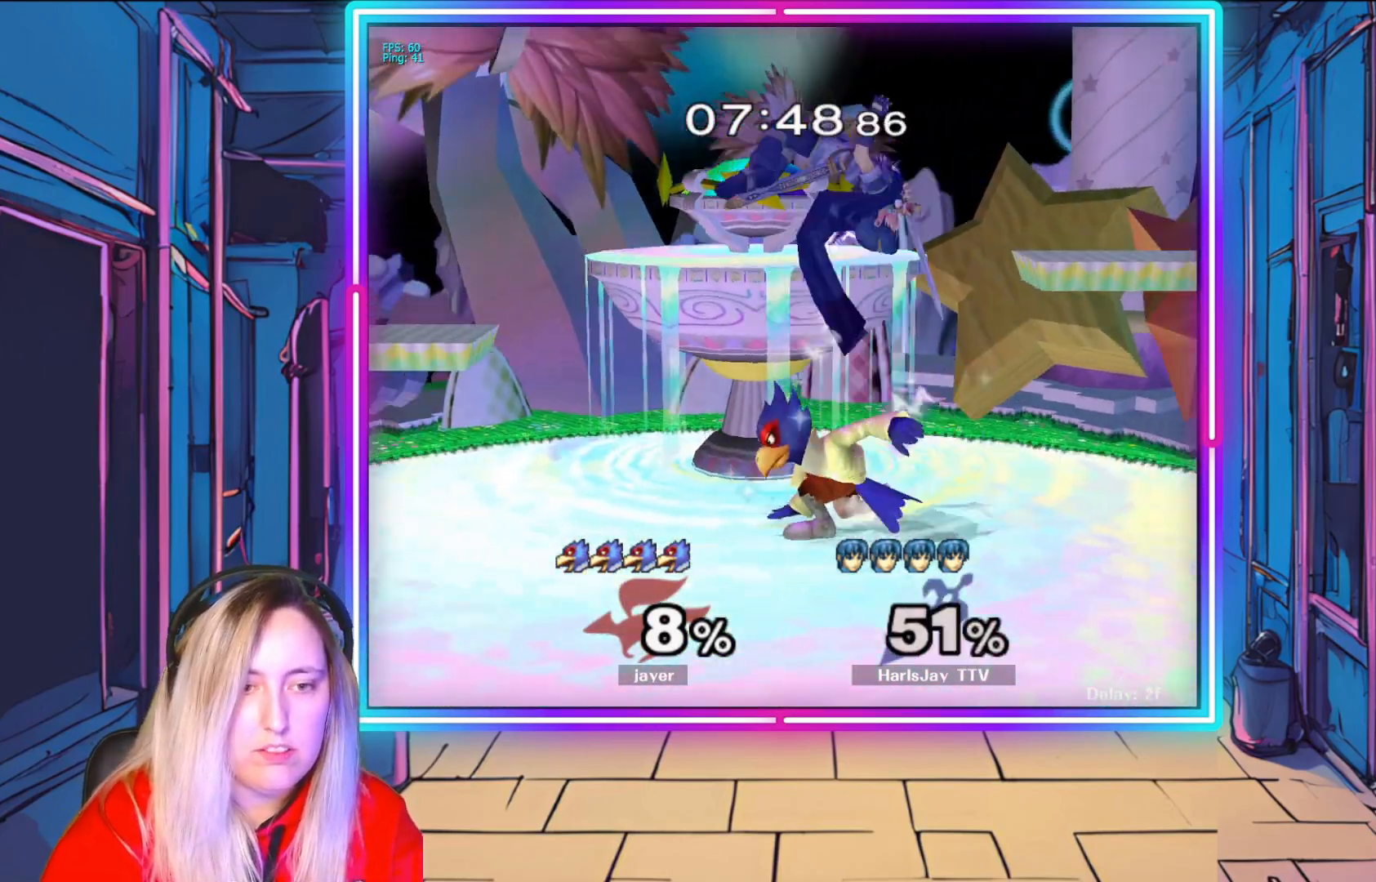
{"buttons": [], "left_stick": "left", "right_stick": "center", "events": [[67, "A", "up"], [83, "R1", "up"], [100, "R1", "down"], [117, "A", "down"], [117, "left_stick", "center"], [217, "A", "up"], [217, "left_stick", "left"], [250, "R1", "up"], [317, "Y", "down"], [483, "Y", "up"]]}
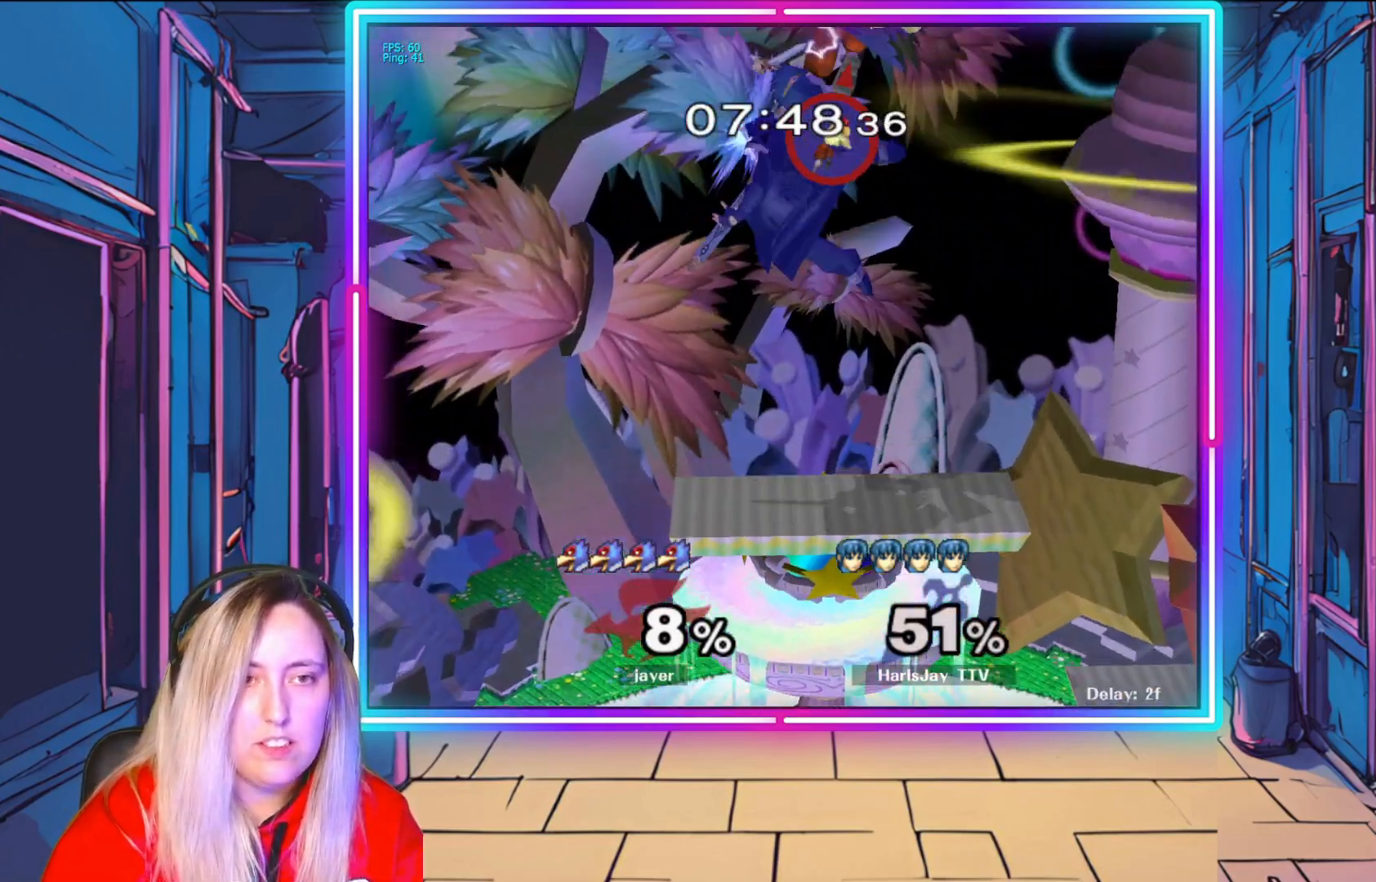
{"buttons": ["Y"], "left_stick": "up", "right_stick": "center", "events": [[50, "Y", "down"], [167, "Y", "up"], [183, "left_stick", "up-left"], [200, "Y", "down"], [350, "Y", "up"], [367, "left_stick", "up"], [417, "Y", "down"]]}
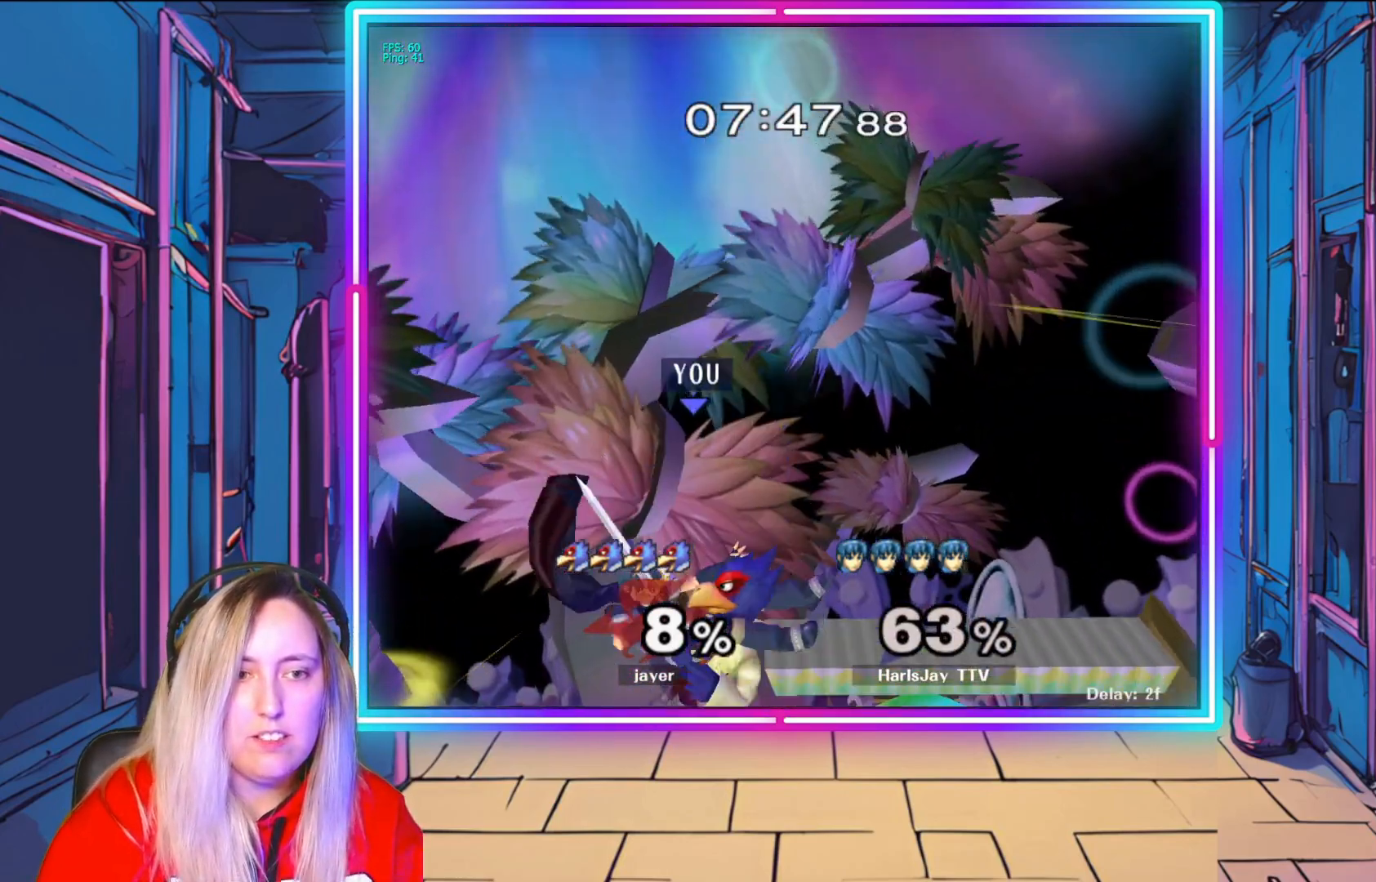
{"buttons": ["A"], "left_stick": "up", "right_stick": "center", "events": [[33, "Y", "up"], [67, "left_stick", "up-right"], [83, "Y", "down"], [117, "A", "down"], [183, "Y", "up"], [233, "A", "up"], [250, "A", "down"], [367, "A", "up"], [417, "A", "down"], [500, "left_stick", "up"]]}
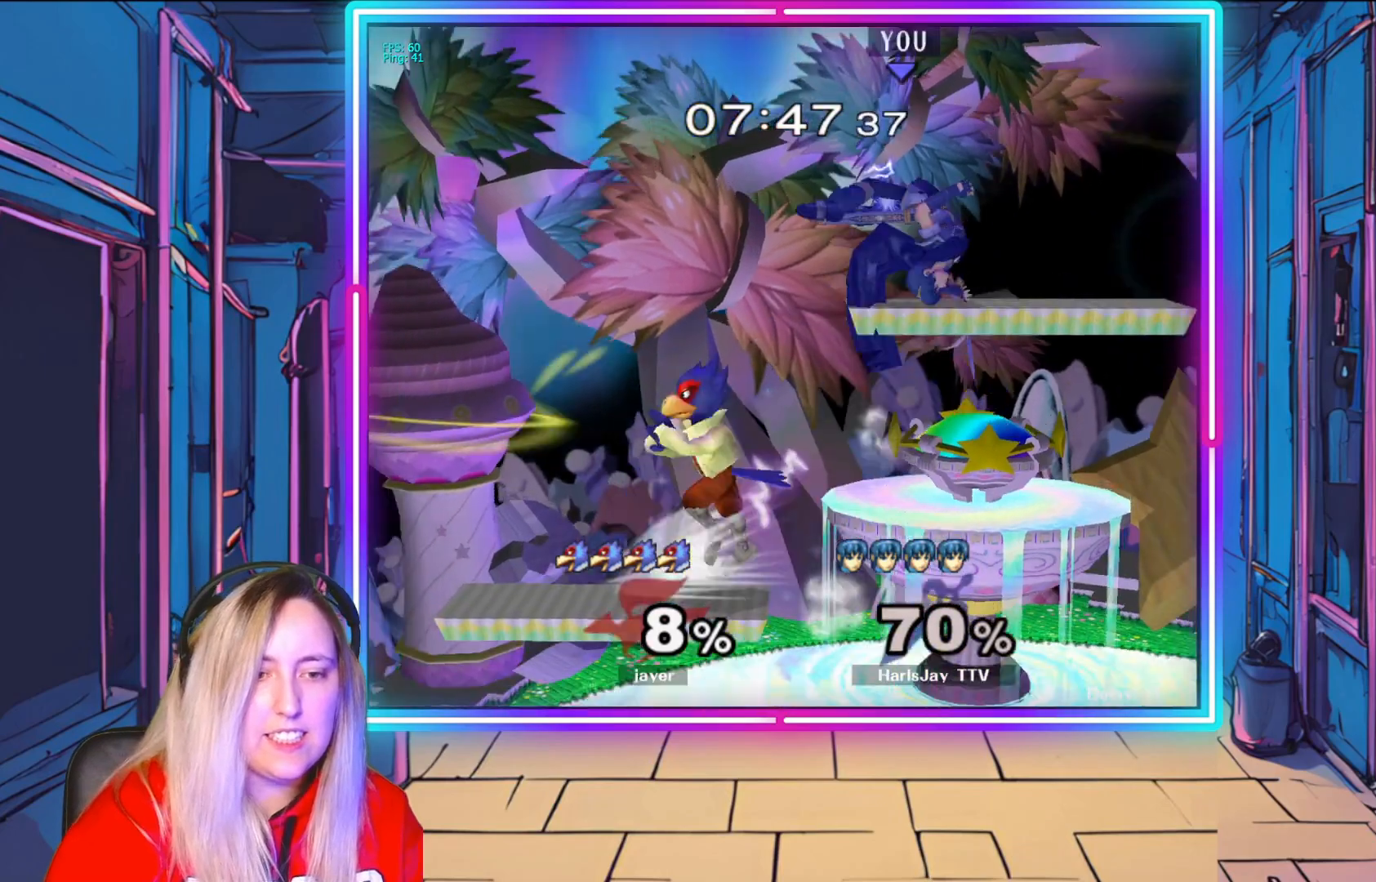
{"buttons": ["Y"], "left_stick": "right", "right_stick": "center", "events": [[17, "A", "up"], [67, "A", "down"], [150, "left_stick", "up-right"], [167, "A", "up"], [267, "Y", "down"], [267, "left_stick", "right"], [400, "Y", "up"], [467, "Y", "down"]]}
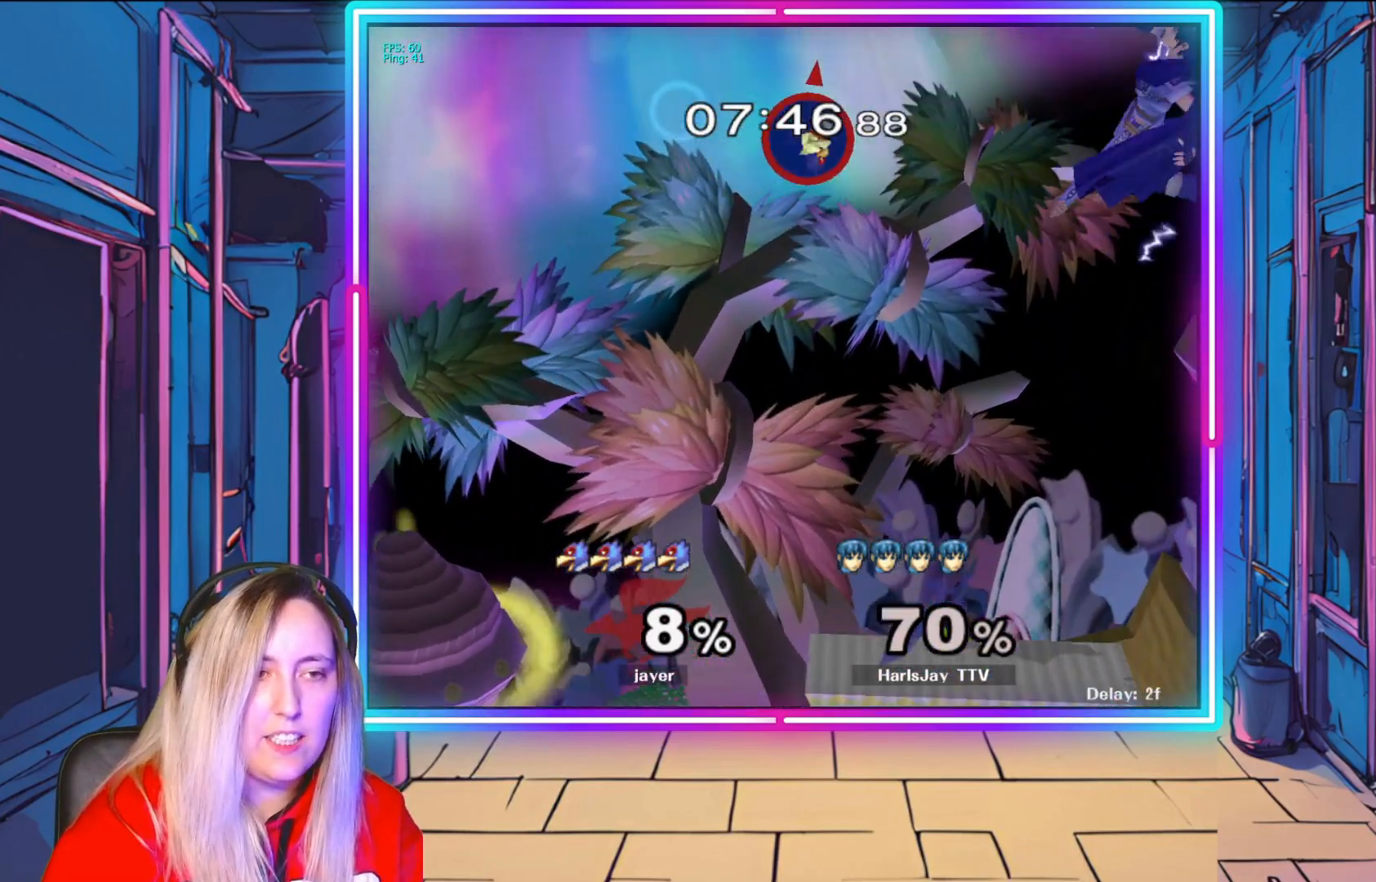
{"buttons": [], "left_stick": "down", "right_stick": "center", "events": [[83, "Y", "up"], [100, "left_stick", "down-right"], [150, "Y", "down"], [283, "Y", "up"], [383, "left_stick", "down"]]}
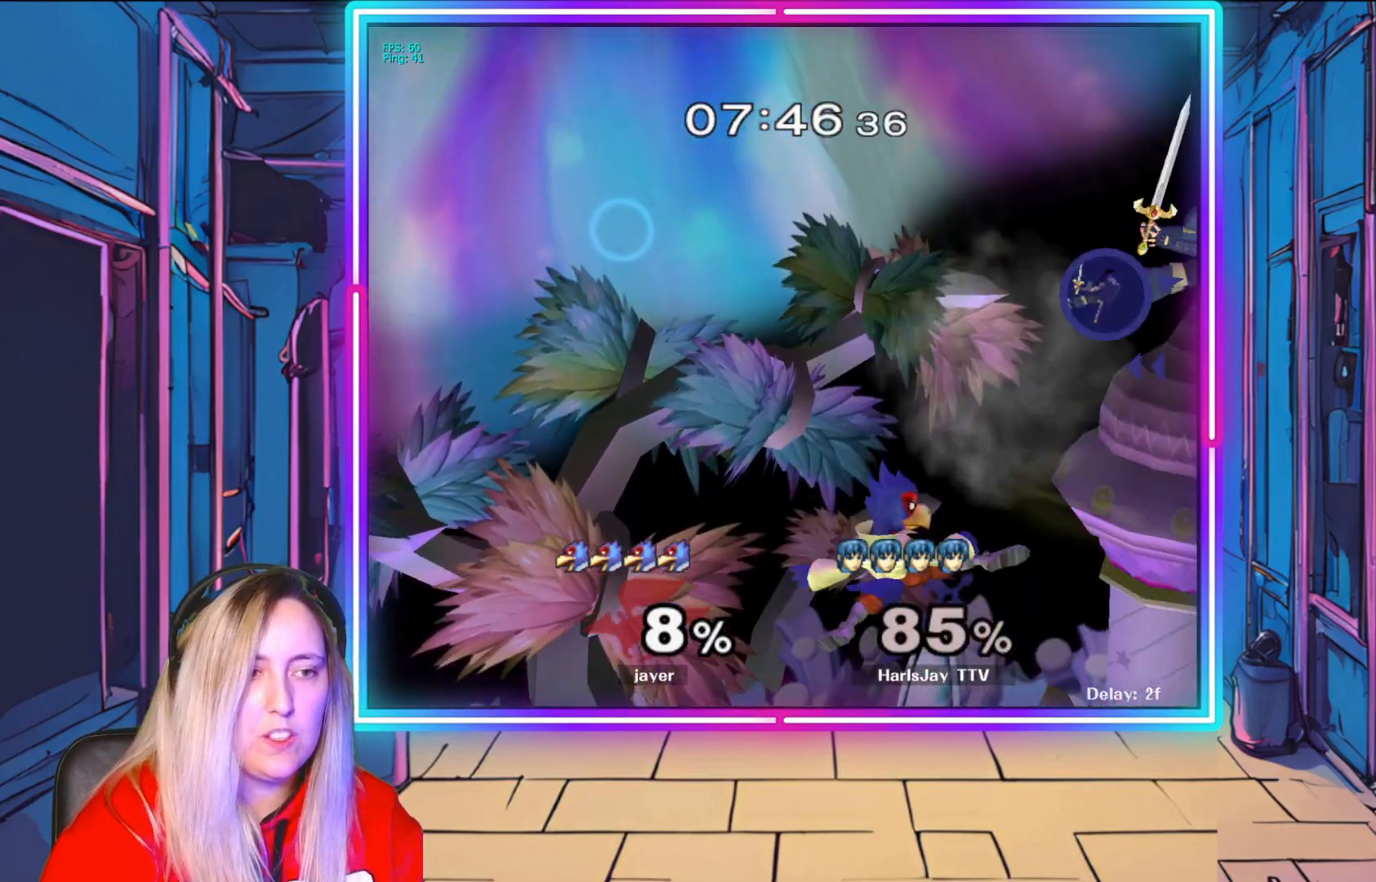
{"buttons": ["Y"], "left_stick": "left", "right_stick": "center", "events": [[33, "Y", "down"], [167, "Y", "up"], [167, "left_stick", "down-left"], [283, "Y", "down"], [300, "left_stick", "left"], [417, "Y", "up"], [500, "Y", "down"]]}
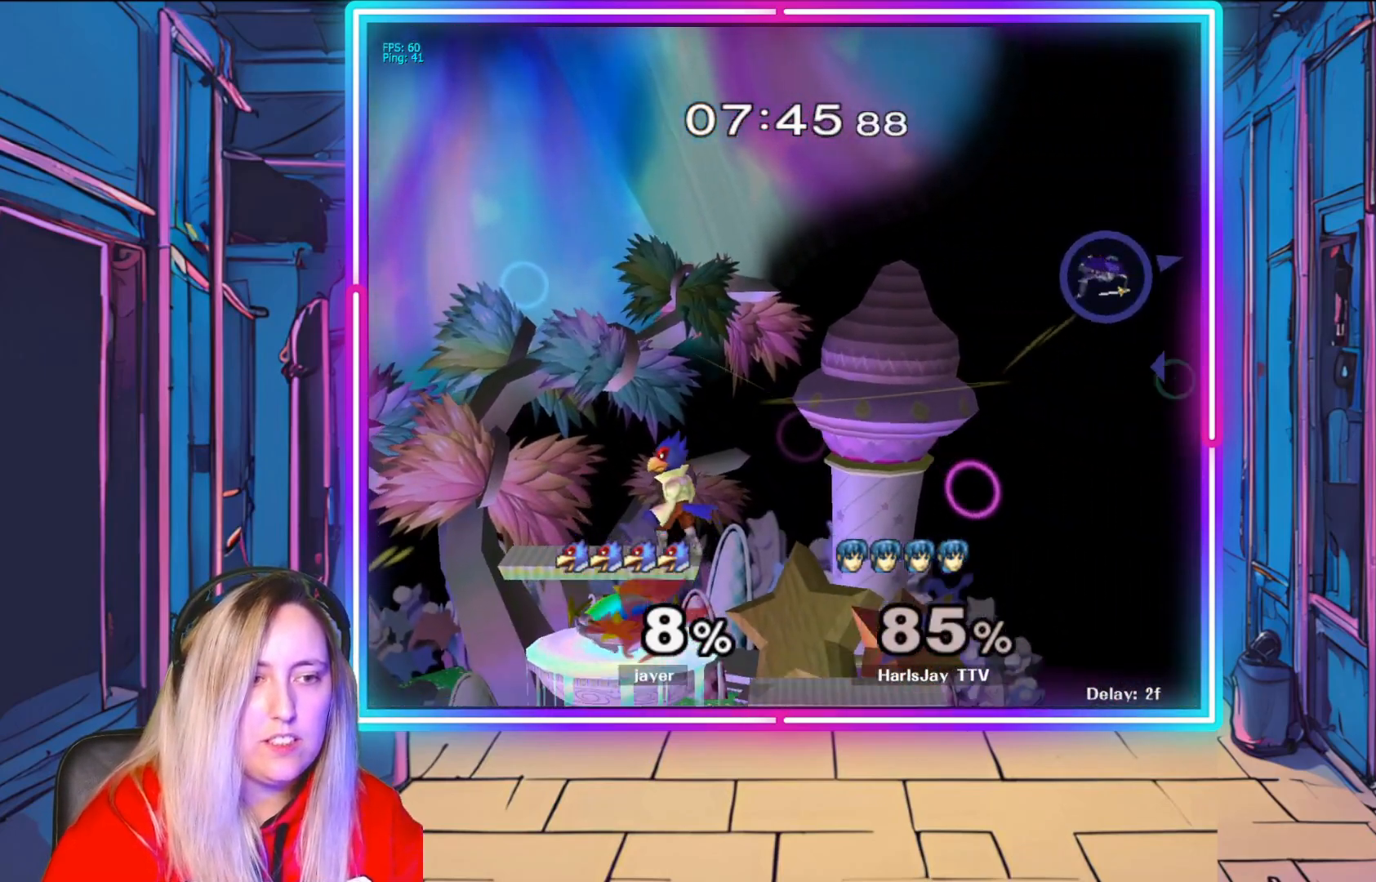
{"buttons": ["Y"], "left_stick": "left", "right_stick": "center", "events": [[117, "Y", "up"], [217, "Y", "down"], [350, "Y", "up"], [433, "Y", "down"]]}
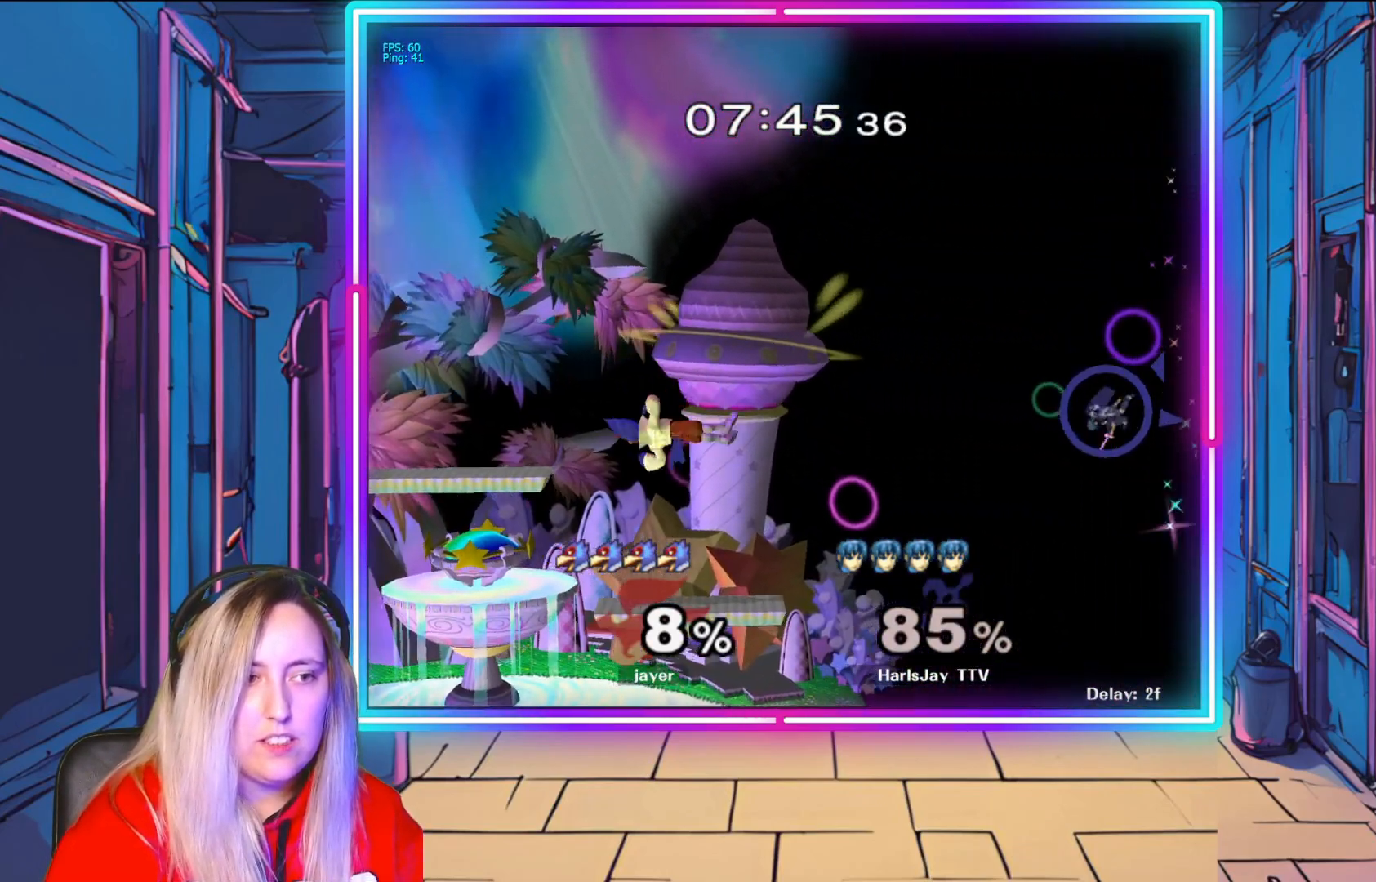
{"buttons": [], "left_stick": "left", "right_stick": "center", "events": [[83, "Y", "up"], [167, "B", "down"], [467, "B", "up"]]}
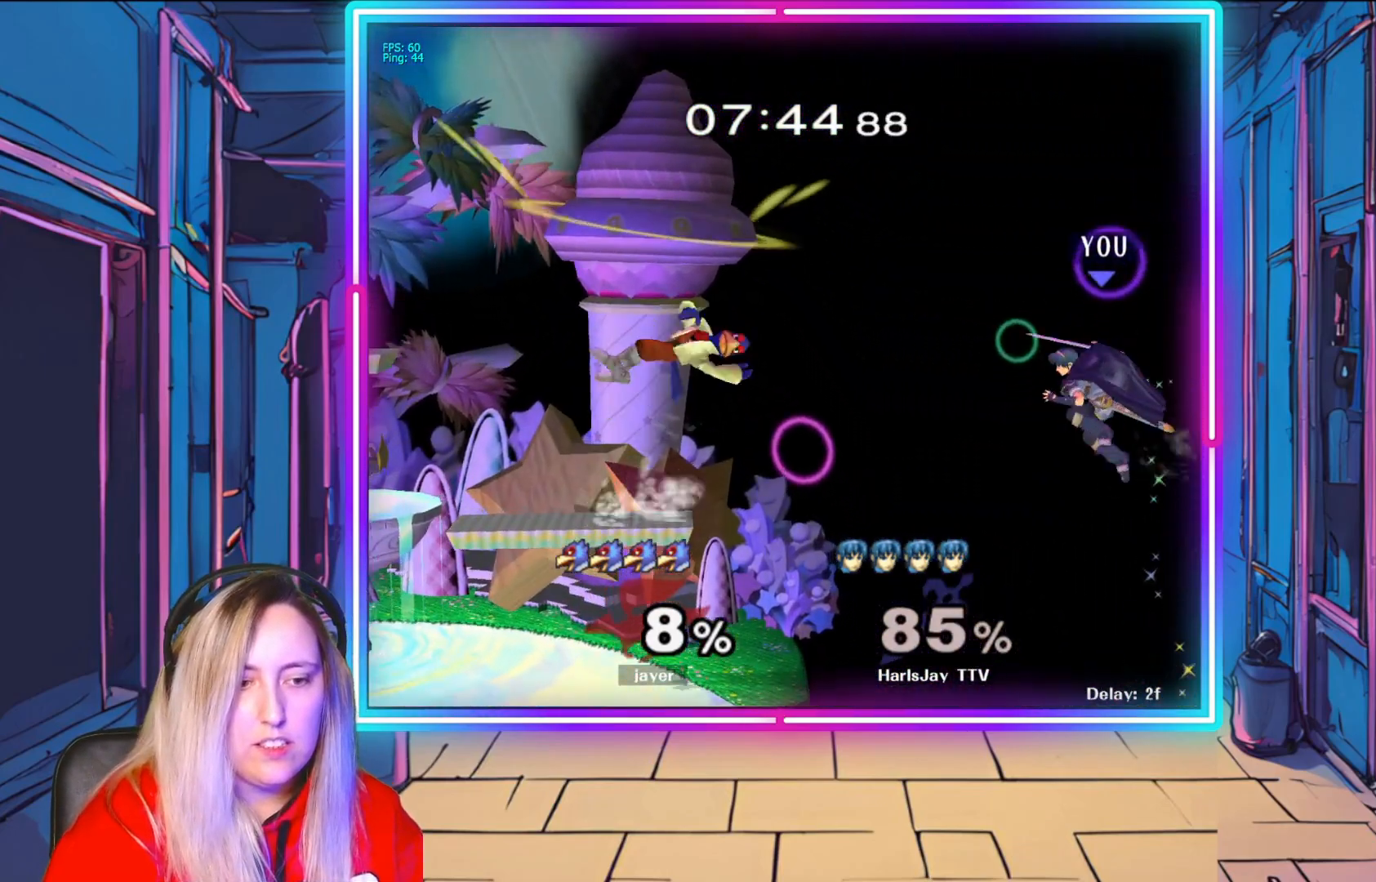
{"buttons": ["B"], "left_stick": "up-left", "right_stick": "center", "events": [[217, "left_stick", "up-left"], [283, "B", "down"]]}
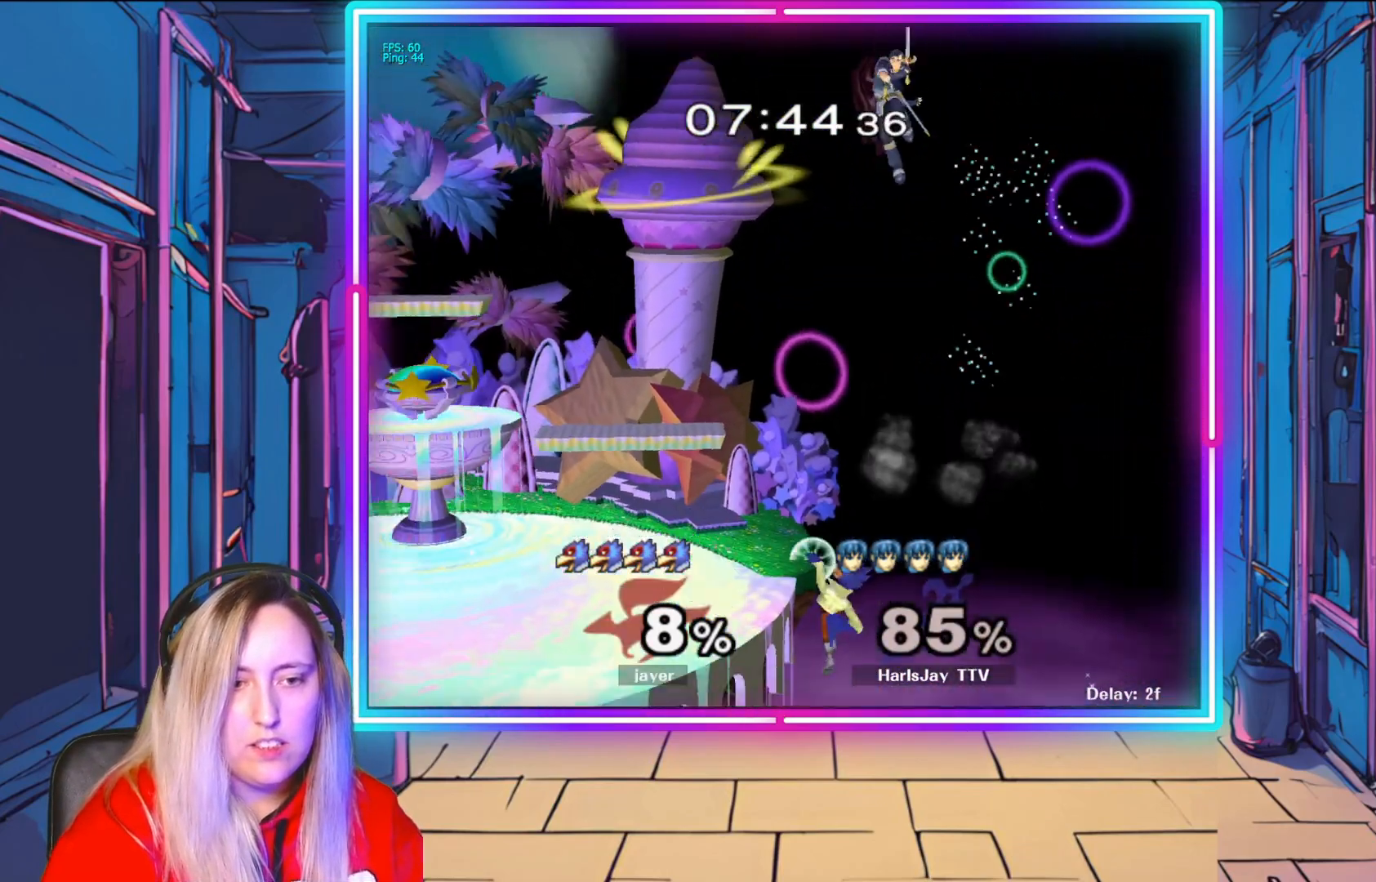
{"buttons": [], "left_stick": "left", "right_stick": "center", "events": [[17, "B", "up"], [250, "left_stick", "left"]]}
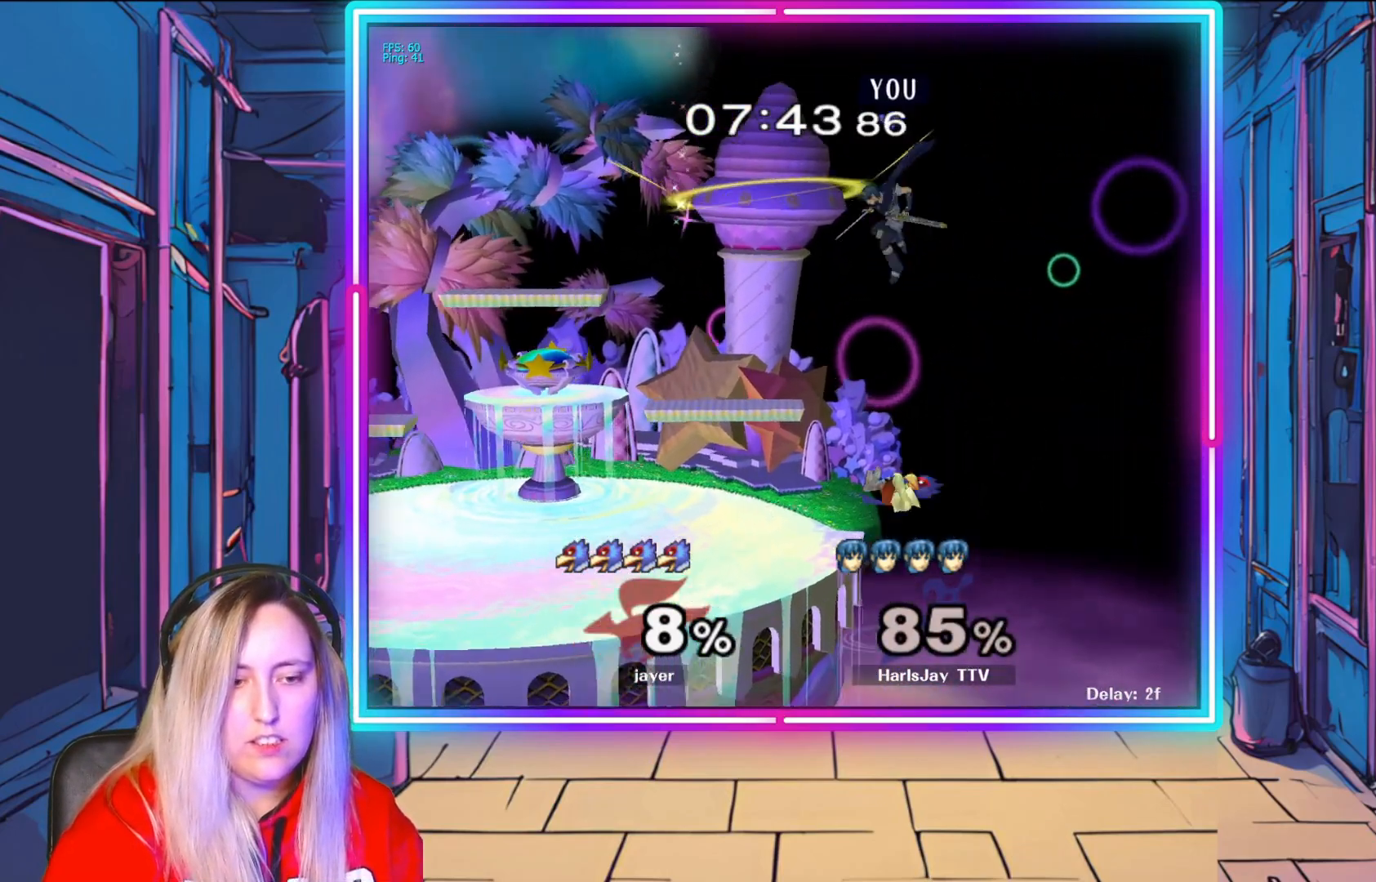
{"buttons": [], "left_stick": "center", "right_stick": "center", "events": [[500, "left_stick", "center"]]}
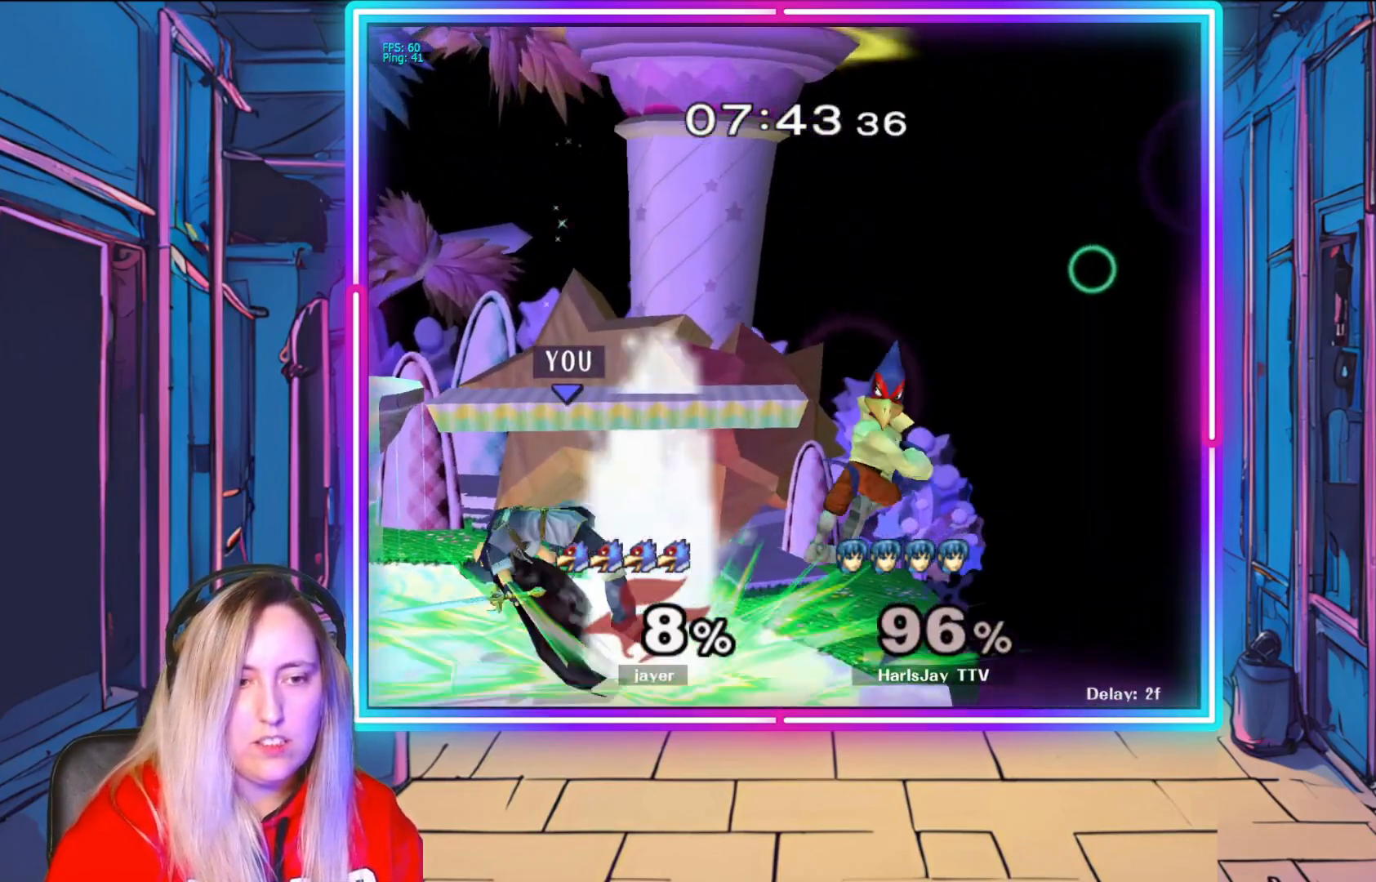
{"buttons": [], "left_stick": "up-right", "right_stick": "center", "events": [[150, "left_stick", "up-right"], [317, "A", "down"], [467, "A", "up"]]}
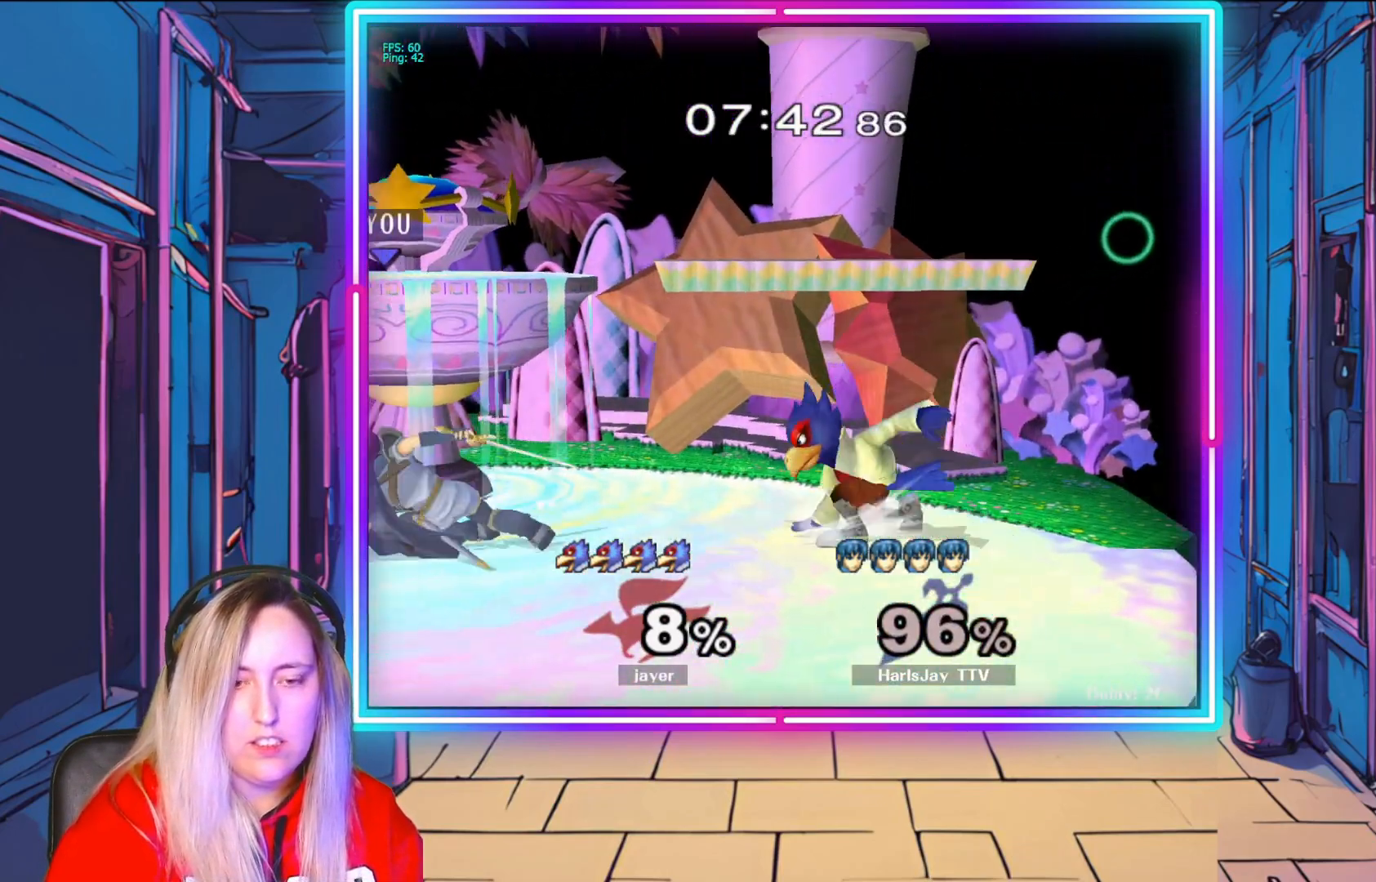
{"buttons": [], "left_stick": "up", "right_stick": "center", "events": [[33, "A", "down"], [150, "A", "up"], [200, "A", "down"], [300, "A", "up"], [367, "A", "down"], [383, "left_stick", "up"], [467, "A", "up"]]}
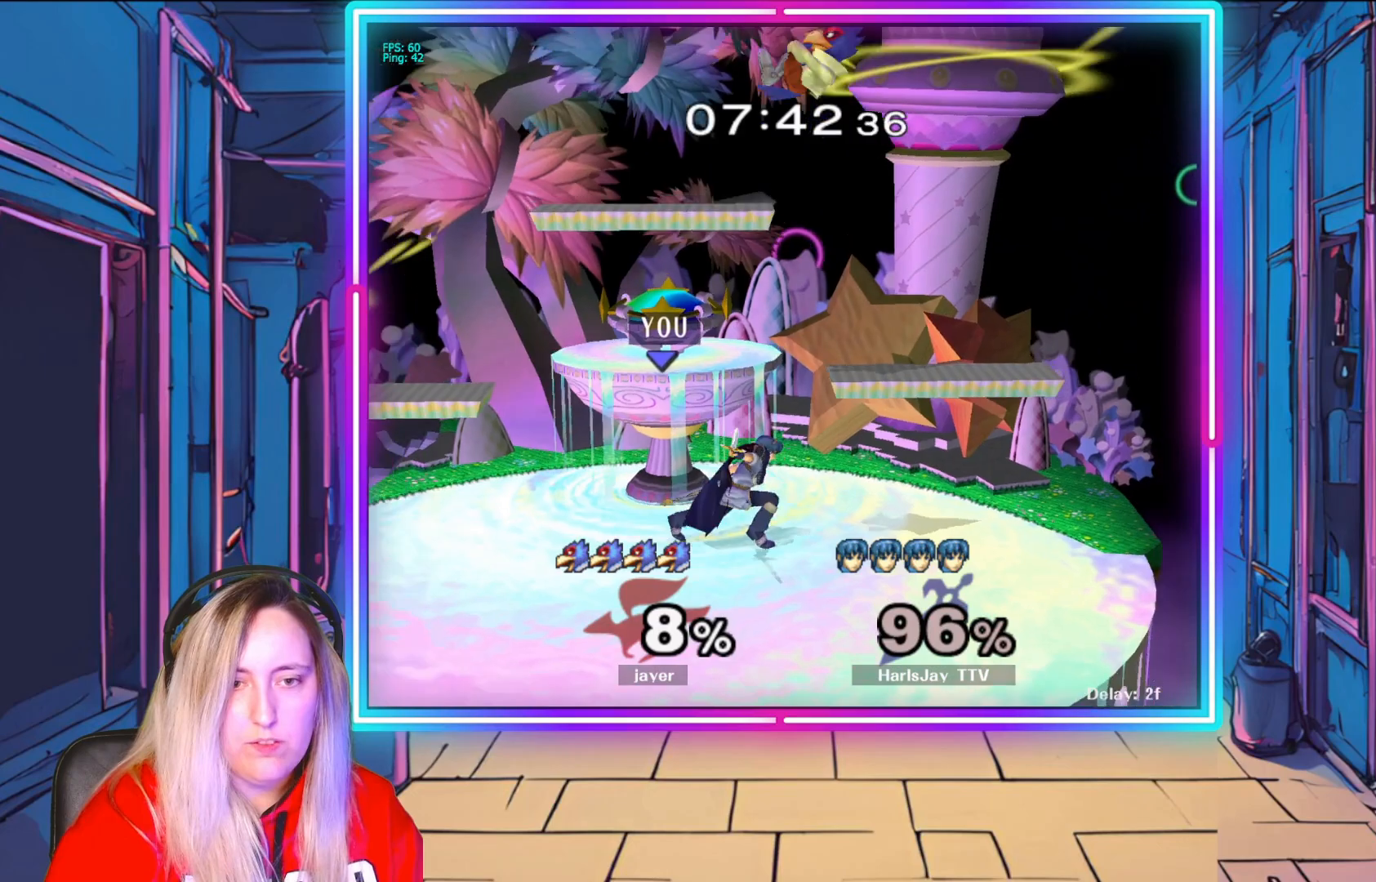
{"buttons": ["R1"], "left_stick": "center", "right_stick": "center", "events": [[17, "A", "down"], [117, "A", "up"], [217, "R1", "down"], [283, "left_stick", "center"]]}
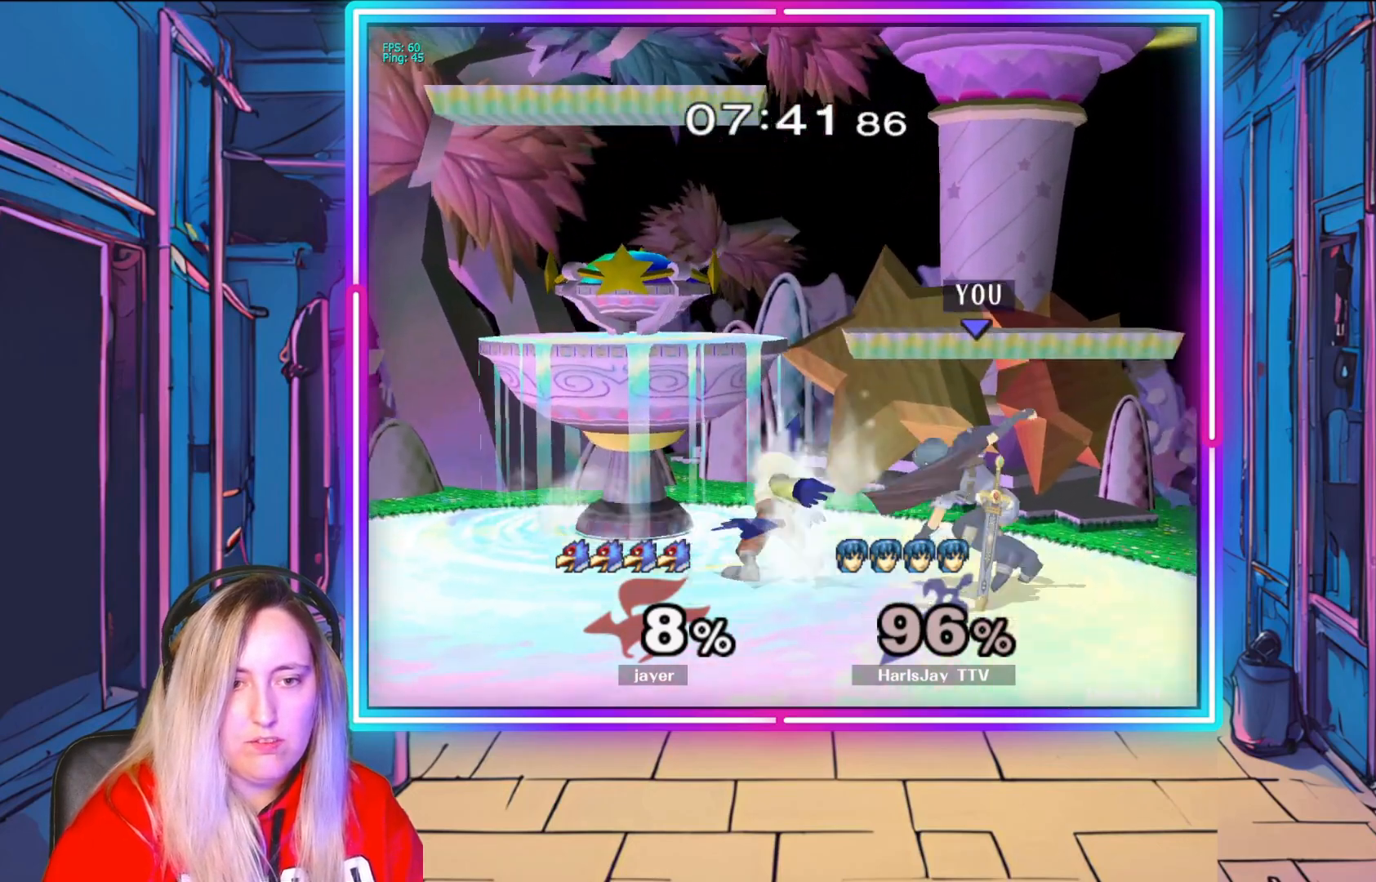
{"buttons": ["A"], "left_stick": "left", "right_stick": "center", "events": [[33, "left_stick", "up-right"], [217, "left_stick", "center"], [283, "R1", "up"], [333, "A", "down"], [333, "left_stick", "up-left"], [383, "left_stick", "left"], [433, "A", "up"], [483, "A", "down"]]}
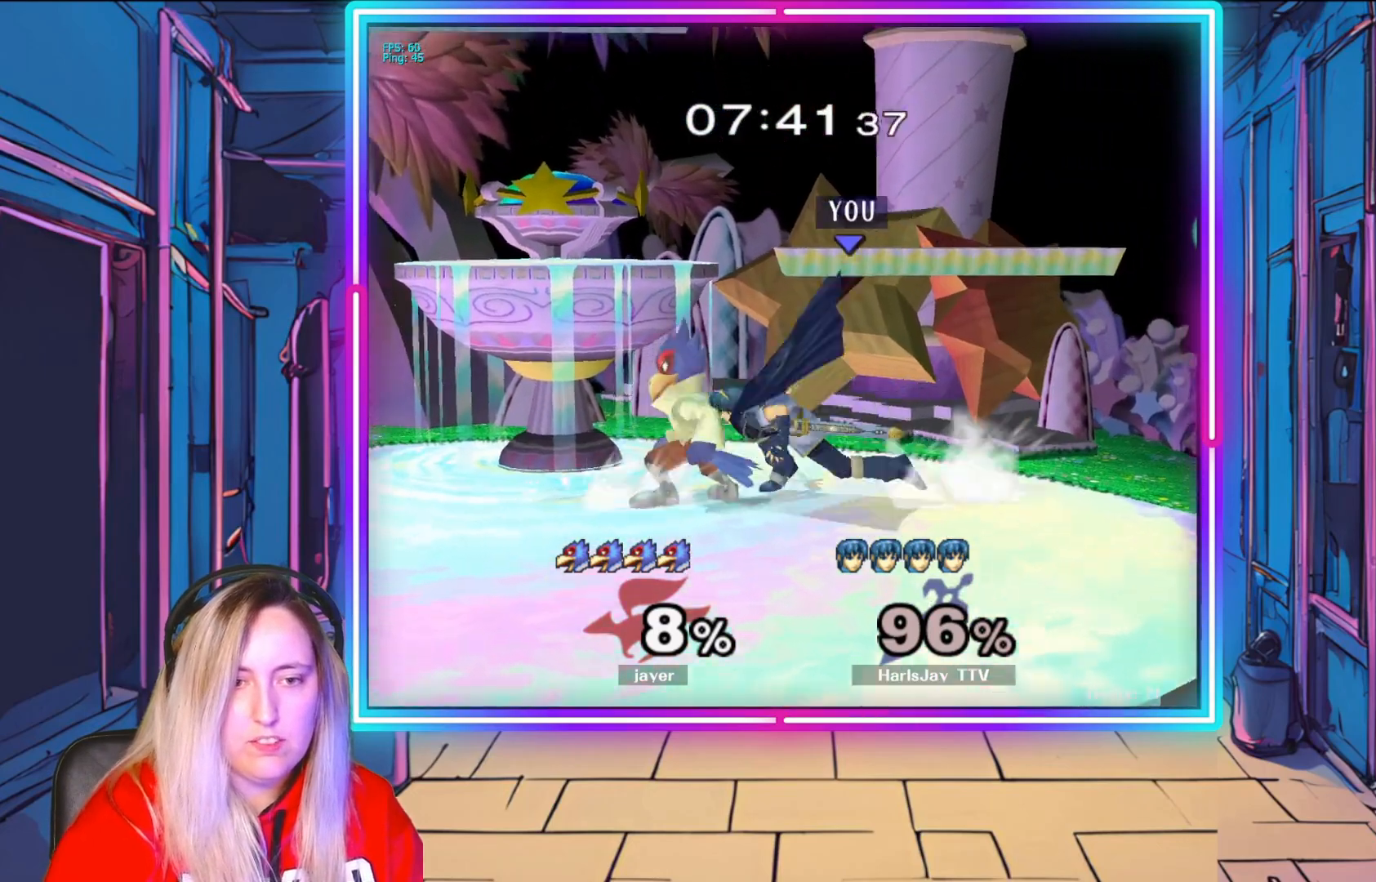
{"buttons": [], "left_stick": "down-left", "right_stick": "center", "events": [[83, "A", "up"], [117, "A", "down"], [217, "A", "up"], [250, "left_stick", "down-left"], [267, "A", "down"], [350, "A", "up"], [383, "A", "down"], [467, "A", "up"]]}
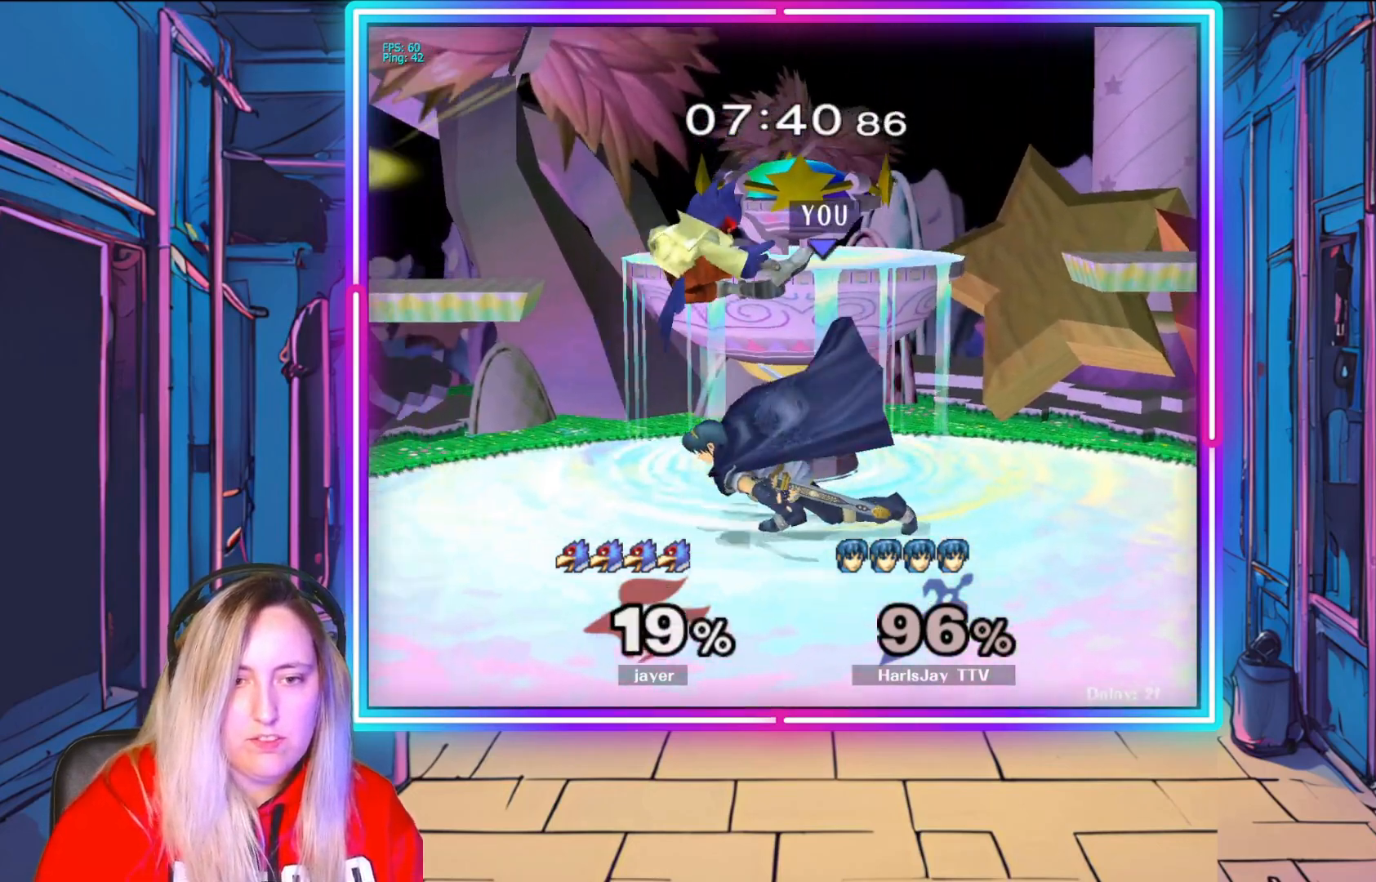
{"buttons": ["A"], "left_stick": "down", "right_stick": "center", "events": [[17, "A", "down"], [100, "A", "up"], [233, "left_stick", "down"], [267, "A", "down"], [417, "A", "up"], [467, "A", "down"]]}
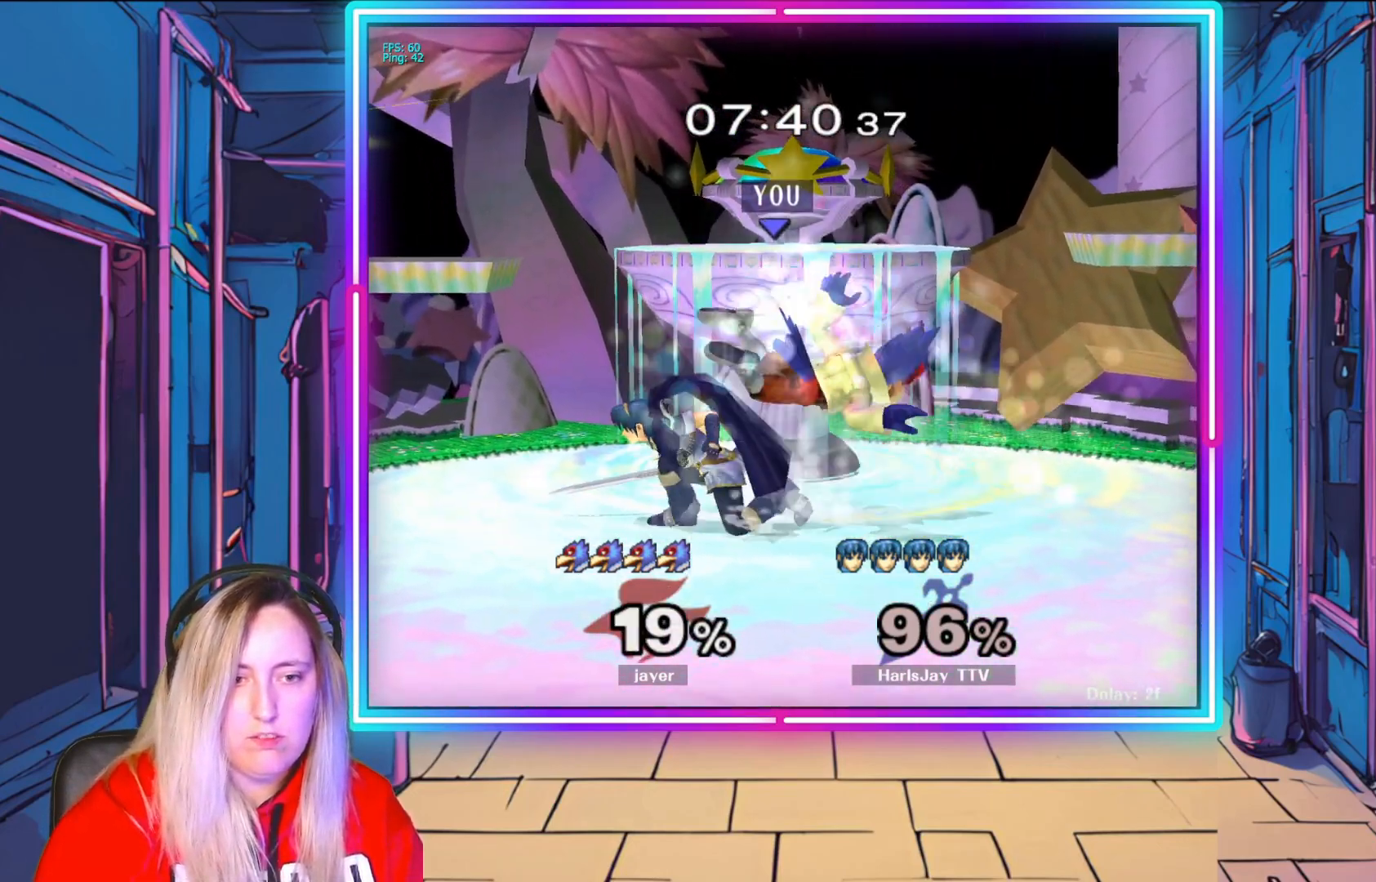
{"buttons": [], "left_stick": "center", "right_stick": "center", "events": [[50, "A", "up"], [83, "left_stick", "center"], [150, "right_stick", "down"], [250, "right_stick", "center"], [383, "right_stick", "down-left"], [450, "right_stick", "center"]]}
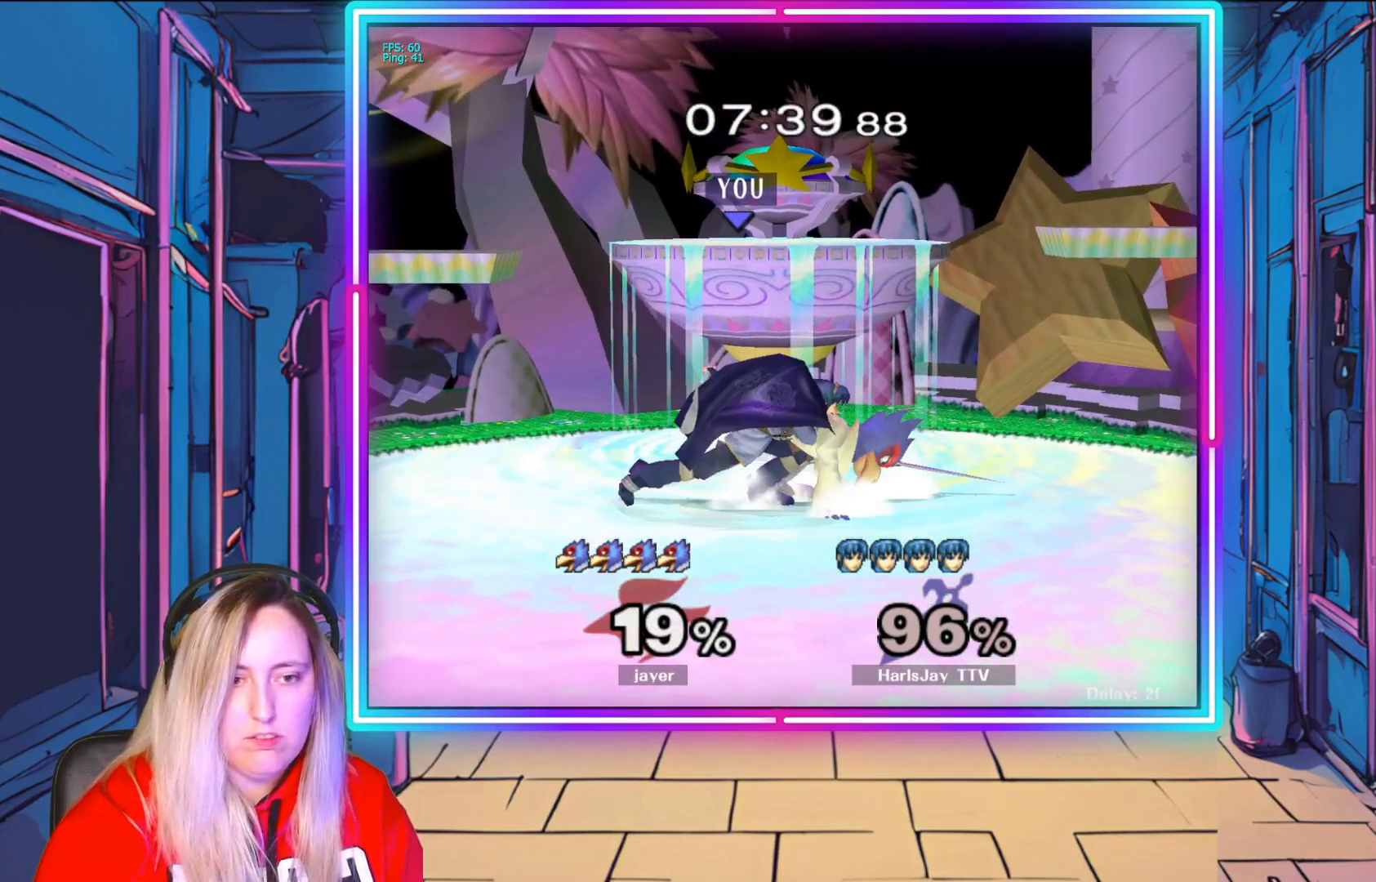
{"buttons": ["R1"], "left_stick": "center", "right_stick": "center", "events": [[350, "R1", "down"], [350, "left_stick", "right"], [433, "left_stick", "center"]]}
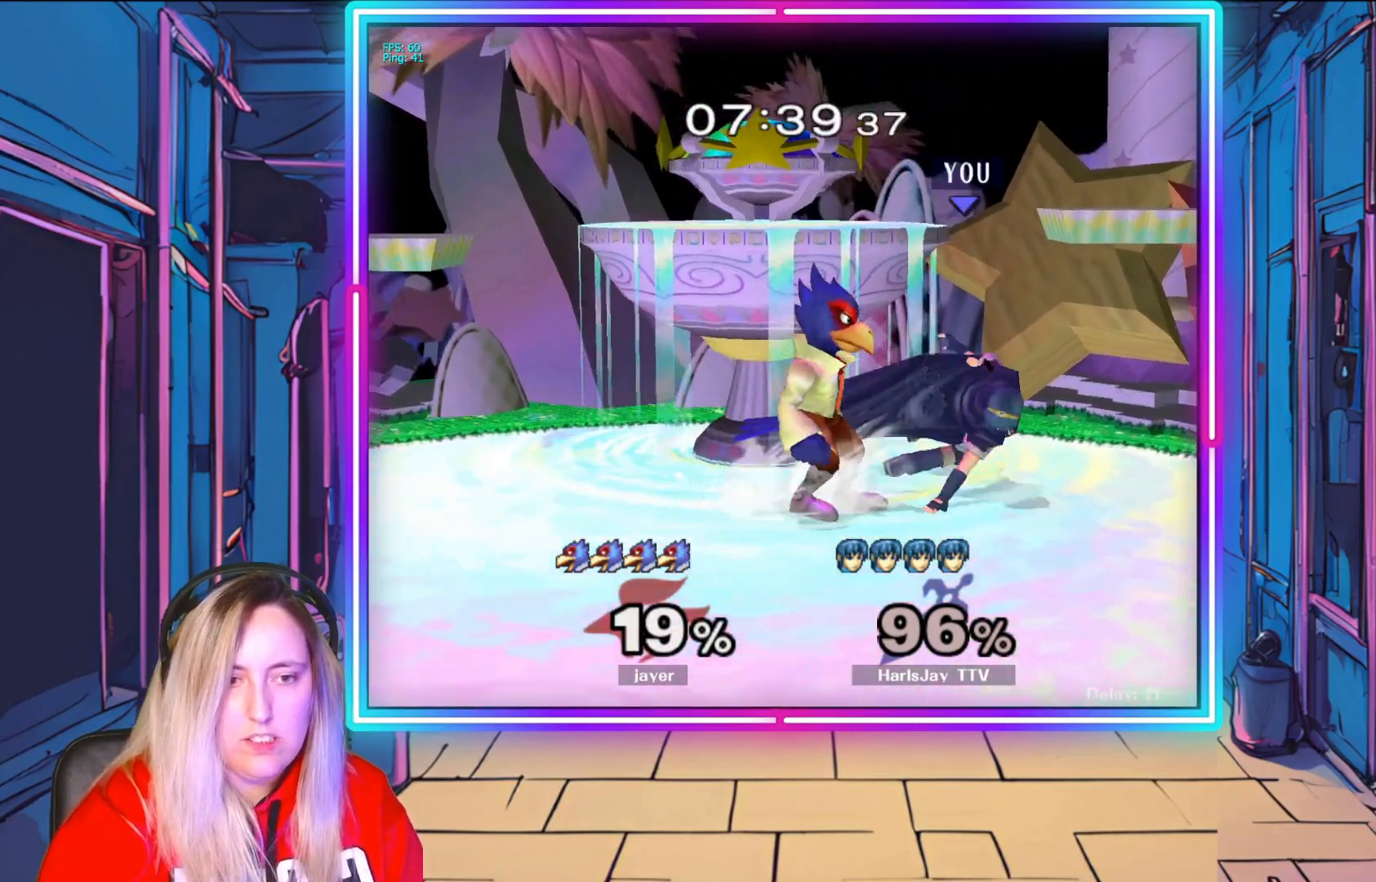
{"buttons": [], "left_stick": "left", "right_stick": "center", "events": [[50, "left_stick", "left"], [217, "left_stick", "center"], [350, "R1", "up"], [367, "A", "down"], [400, "left_stick", "left"], [467, "A", "up"]]}
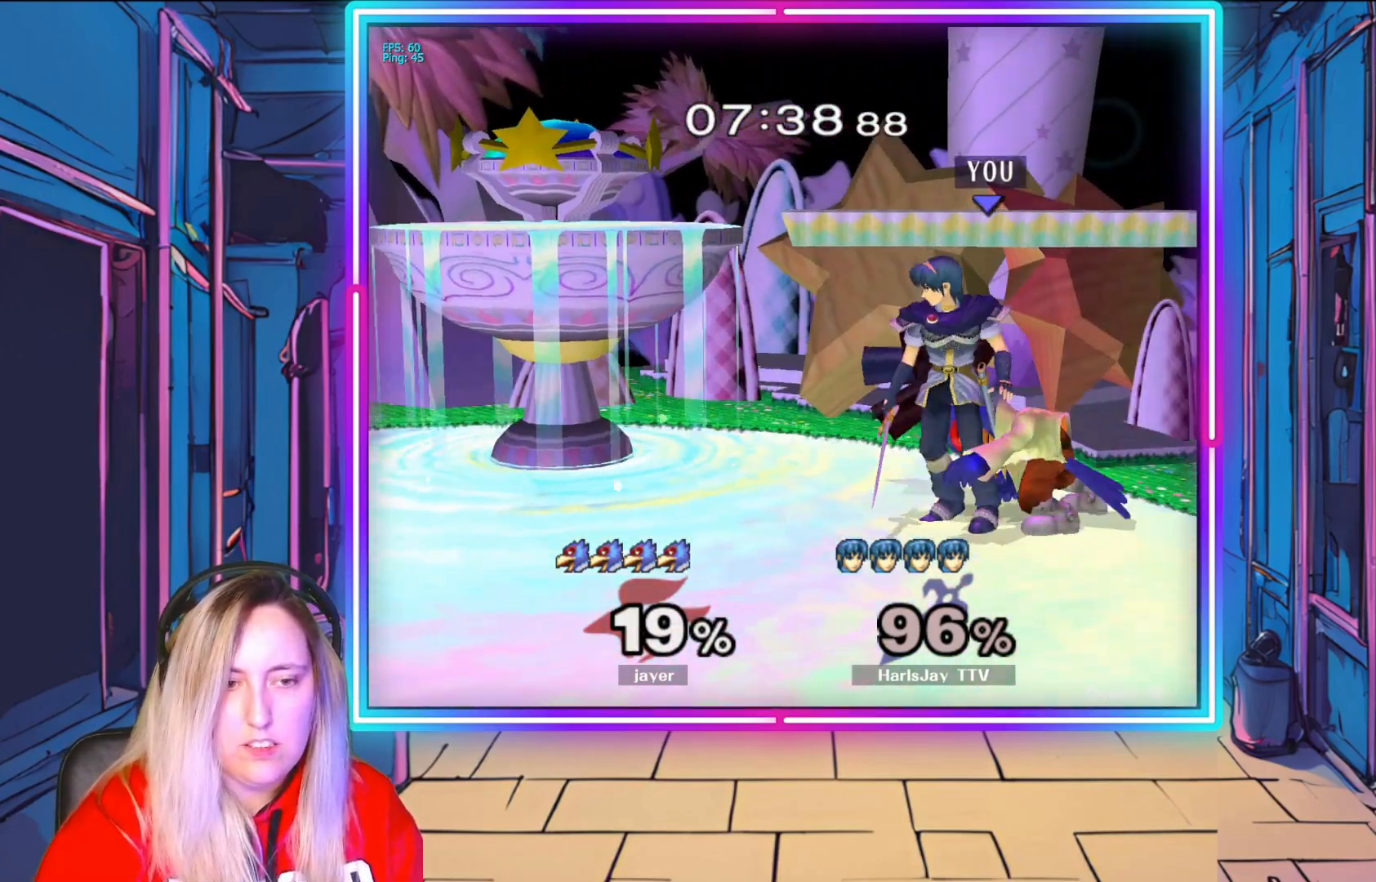
{"buttons": [], "left_stick": "center", "right_stick": "down-left", "events": [[17, "A", "down"], [33, "left_stick", "down"], [117, "A", "up"], [167, "A", "down"], [267, "A", "up"], [350, "left_stick", "center"], [383, "B", "down"], [400, "B", "up"], [400, "right_stick", "down-left"]]}
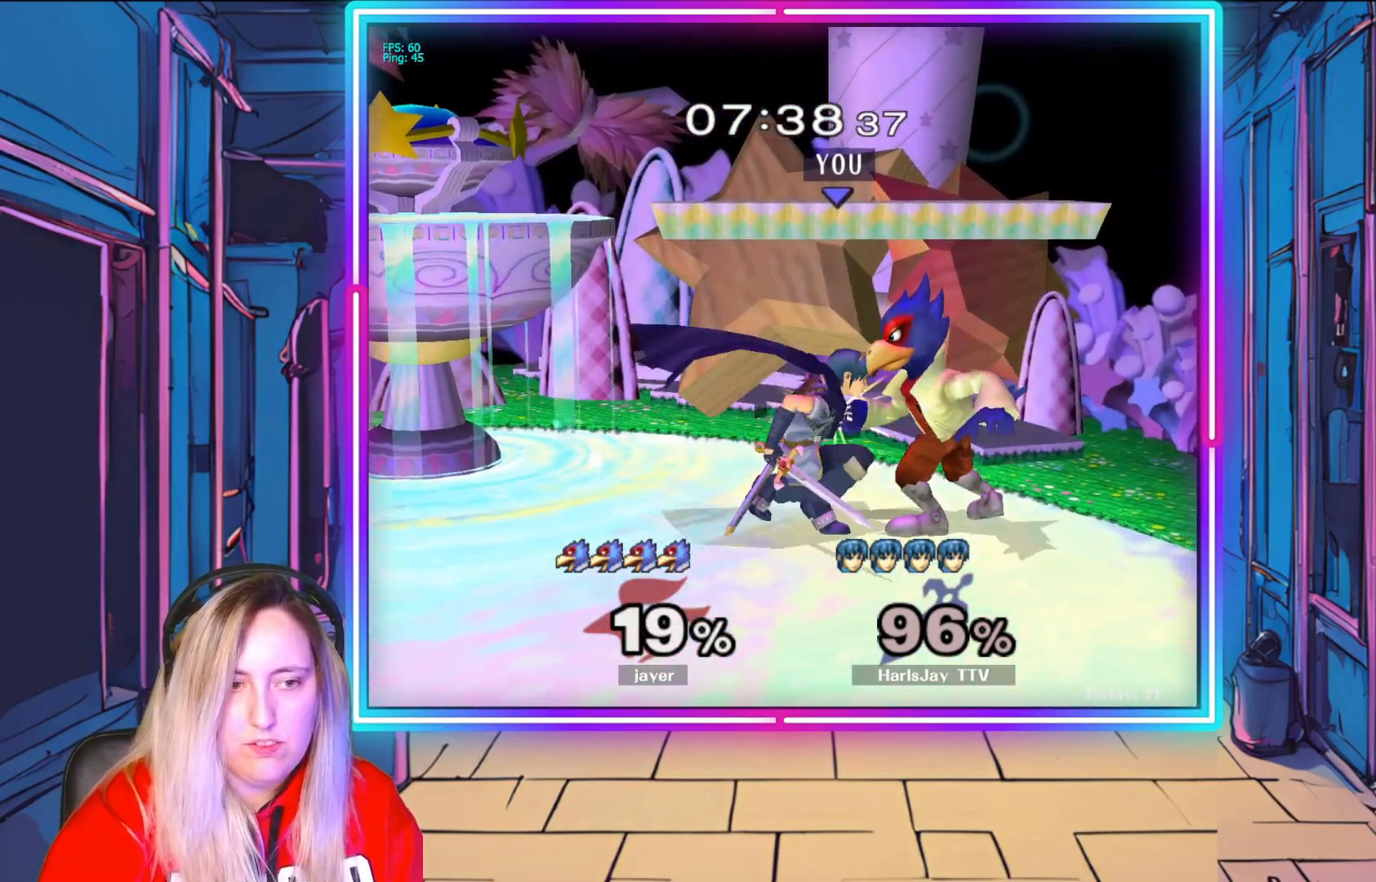
{"buttons": ["L1"], "left_stick": "up-left", "right_stick": "center", "events": [[17, "right_stick", "center"], [150, "right_stick", "down"], [217, "left_stick", "down-left"], [217, "right_stick", "center"], [317, "Y", "down"], [333, "R1", "down"], [333, "left_stick", "up-left"], [350, "L1", "down"], [433, "R1", "up"], [500, "Y", "up"]]}